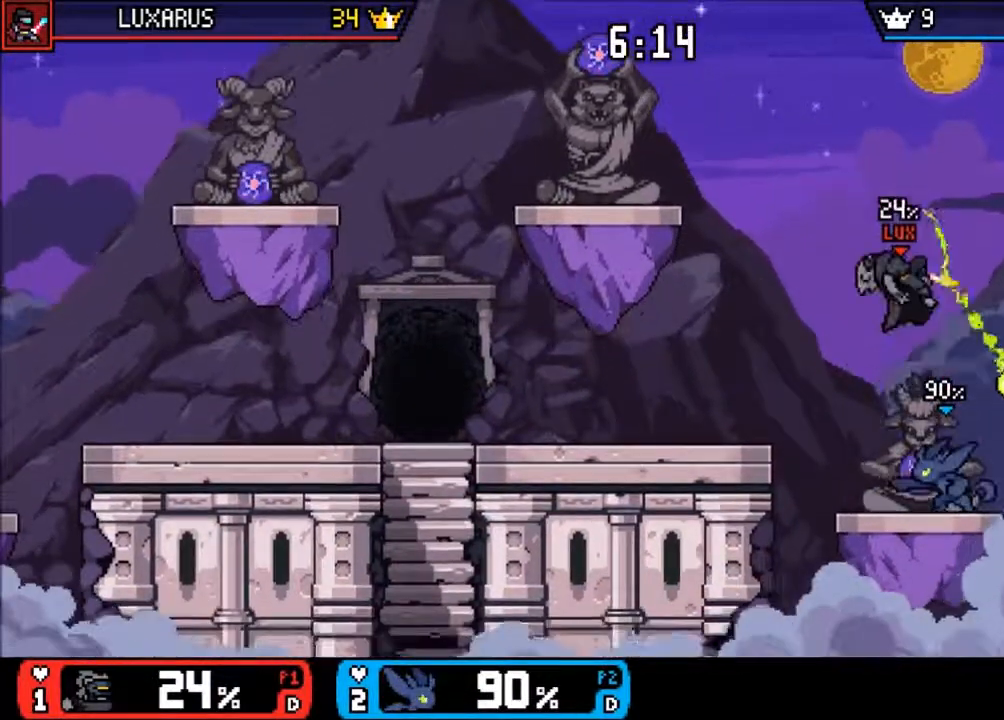
Gameplay with a controller (PlayStation layout); each line is a JSON object with the inputs held at the frame after it. "events" lists button and stick changes between this image and that frame as [ms after this image, input, new state], when the widget could be followed in between. Not read: L2 L3 R2 R3 SELECT TOUCHPAD.
{"buttons": [], "left_stick": "center", "right_stick": "center", "events": [[67, "CIRCLE", "down"], [267, "CIRCLE", "up"]]}
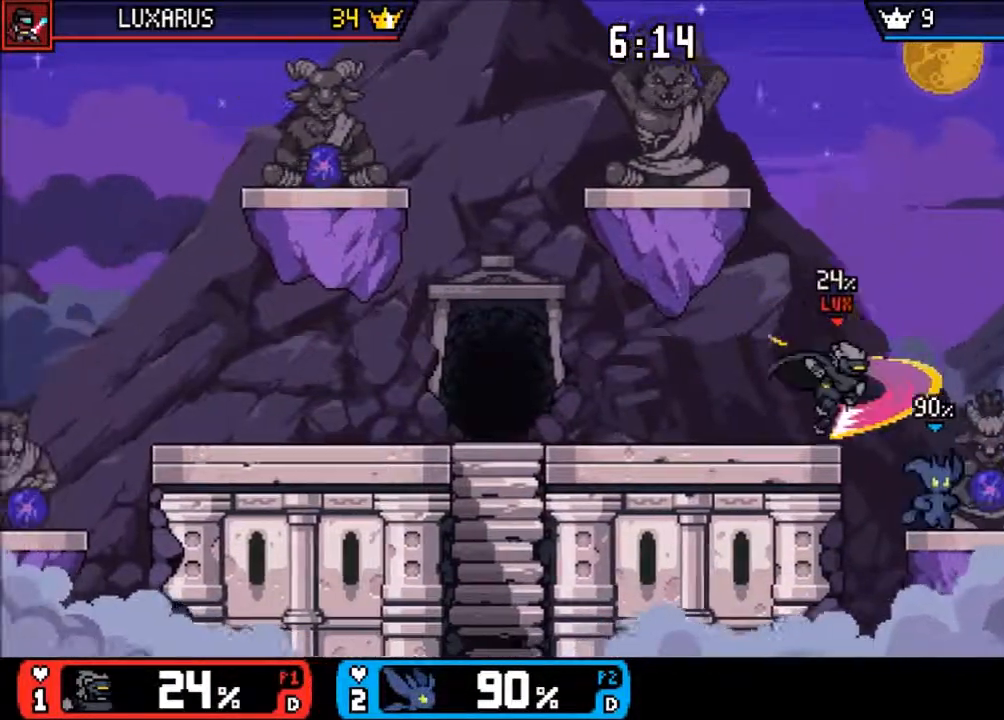
{"buttons": [], "left_stick": "left", "right_stick": "center", "events": [[150, "left_stick", "left"], [283, "TRIANGLE", "down"], [317, "CIRCLE", "down"], [383, "CIRCLE", "up"], [383, "TRIANGLE", "up"]]}
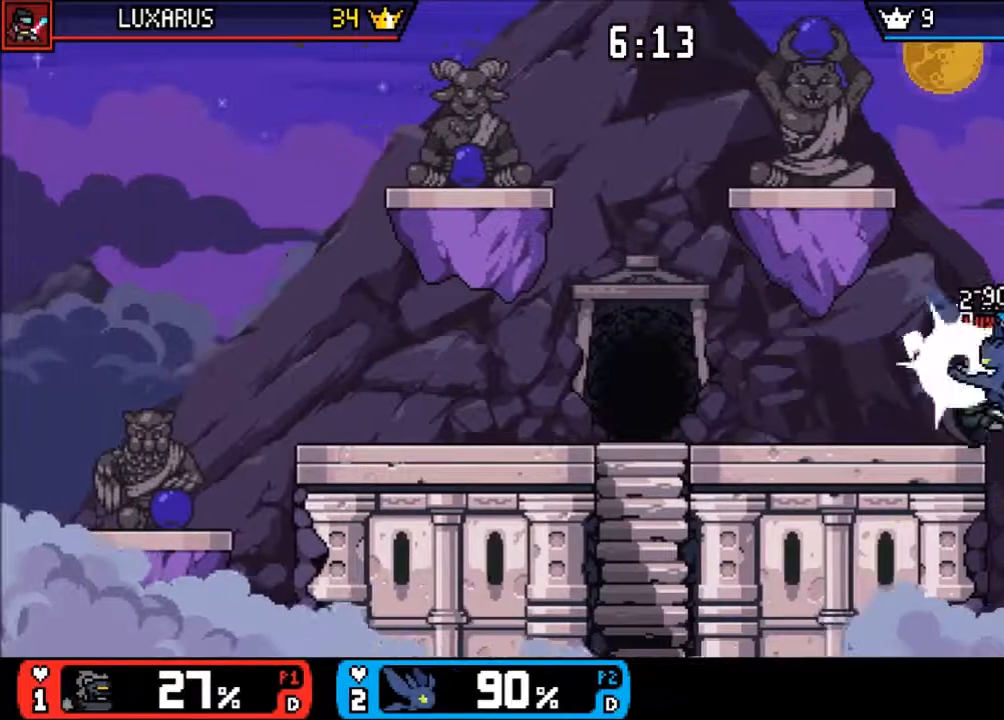
{"buttons": [], "left_stick": "left", "right_stick": "center", "events": [[50, "left_stick", "center"], [167, "left_stick", "down-left"], [267, "left_stick", "center"], [450, "left_stick", "left"]]}
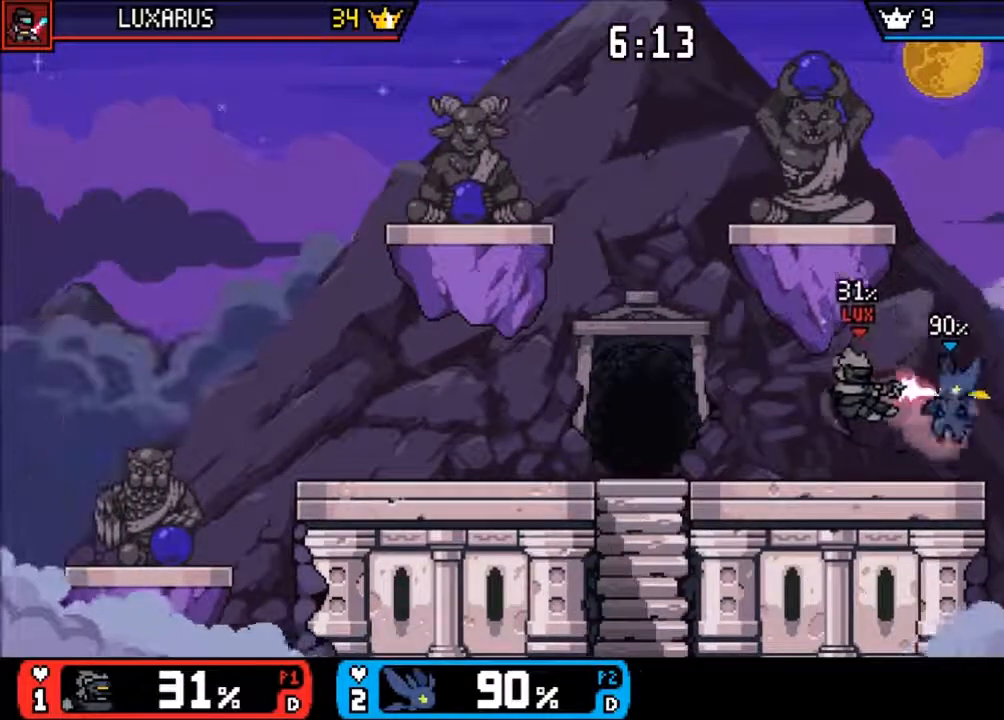
{"buttons": [], "left_stick": "center", "right_stick": "center", "events": [[50, "left_stick", "center"], [183, "left_stick", "left"], [250, "CIRCLE", "down"], [350, "CIRCLE", "up"], [367, "left_stick", "center"]]}
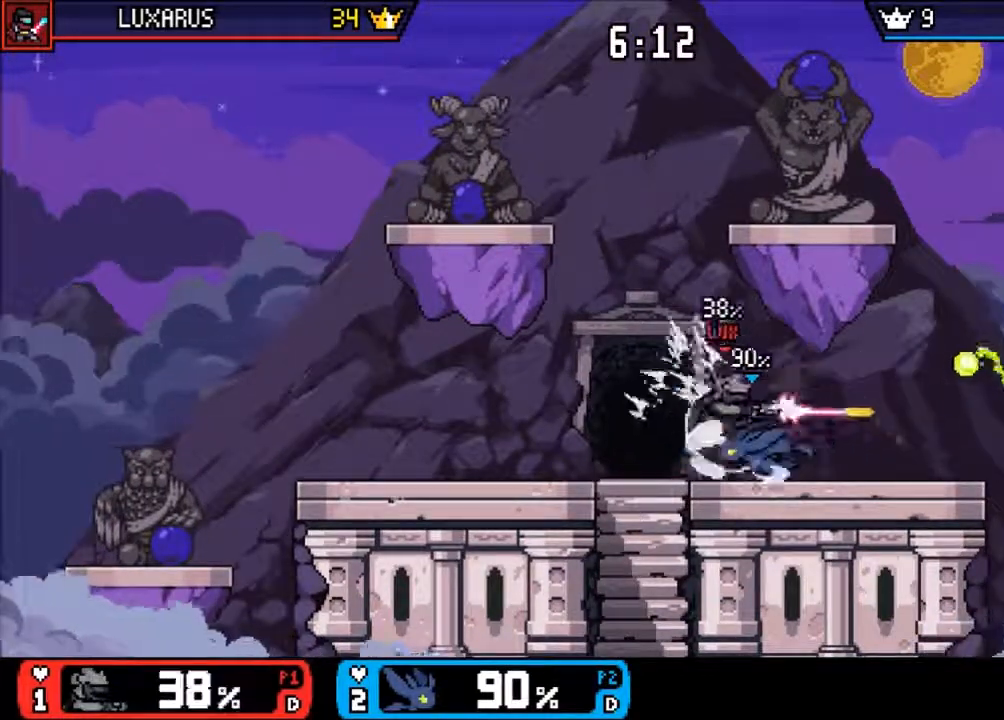
{"buttons": ["CIRCLE"], "left_stick": "left", "right_stick": "center", "events": [[150, "DPAD_LEFT", "down"], [267, "DPAD_LEFT", "up"], [367, "left_stick", "left"], [500, "CIRCLE", "down"]]}
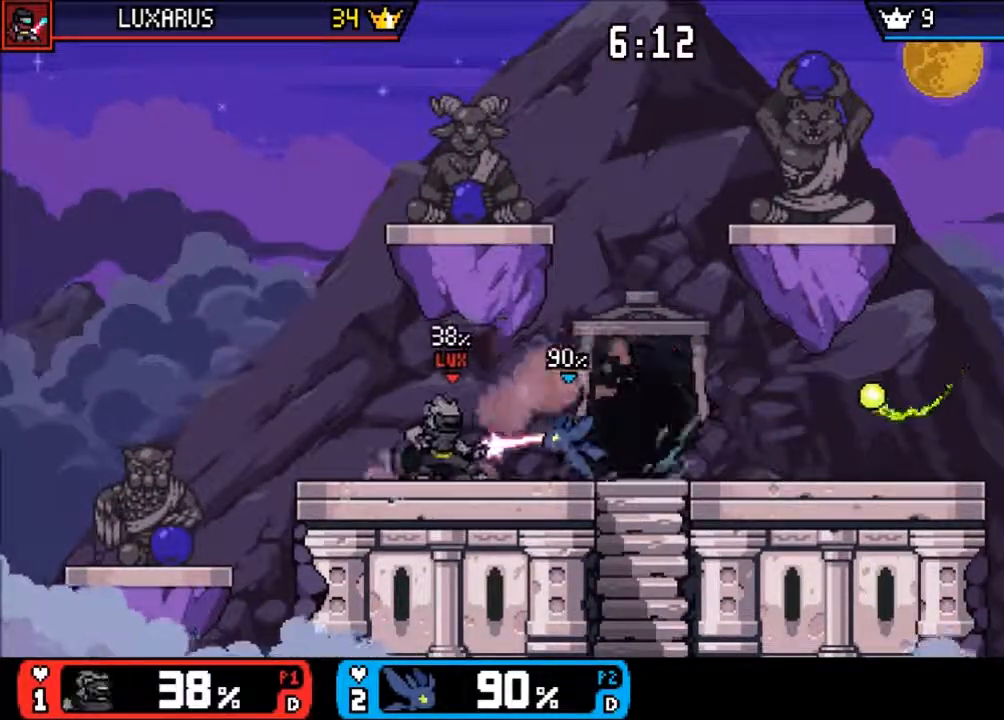
{"buttons": [], "left_stick": "center", "right_stick": "center", "events": [[33, "CIRCLE", "up"], [67, "left_stick", "center"], [200, "left_stick", "down"], [300, "left_stick", "center"]]}
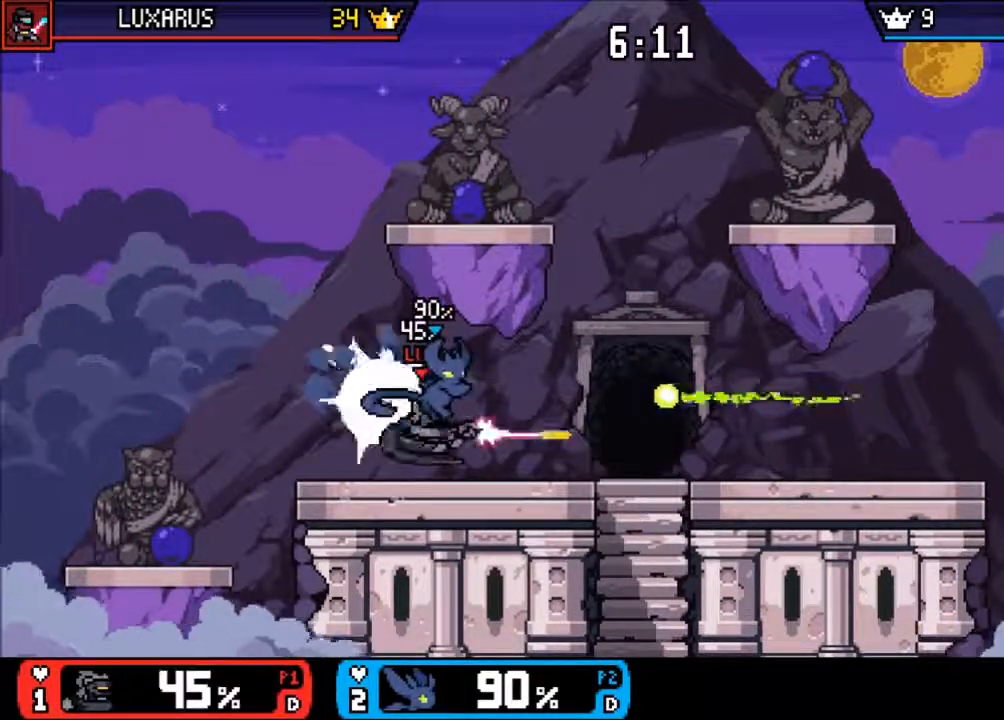
{"buttons": [], "left_stick": "up-left", "right_stick": "center", "events": [[167, "left_stick", "right"], [433, "left_stick", "up-left"]]}
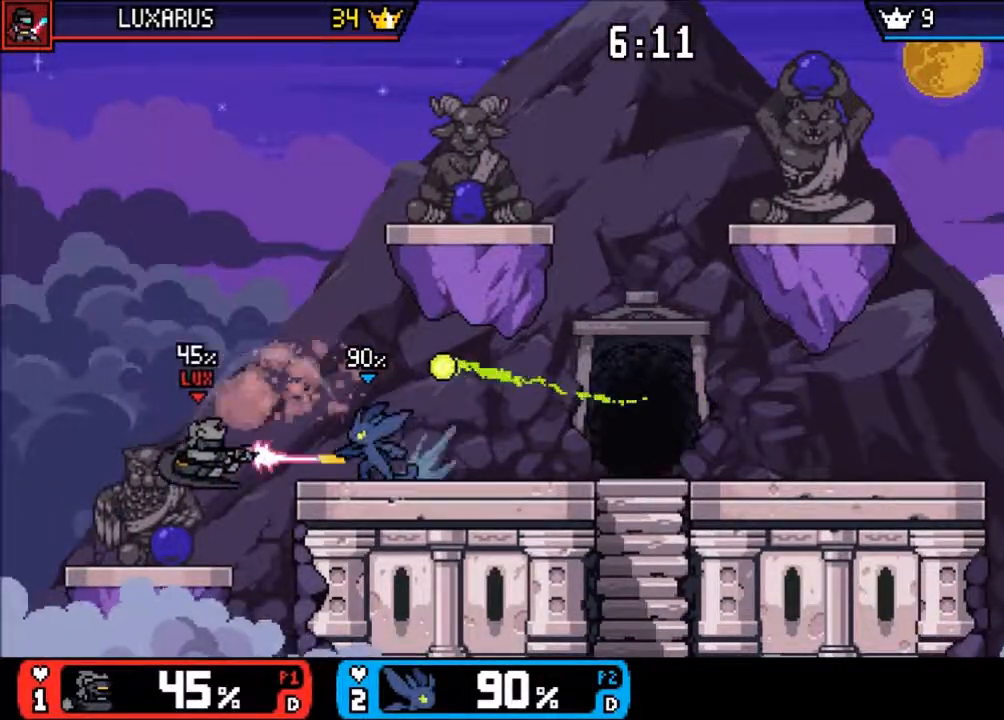
{"buttons": [], "left_stick": "right", "right_stick": "center", "events": [[67, "left_stick", "center"], [150, "left_stick", "right"], [350, "left_stick", "center"], [450, "left_stick", "right"]]}
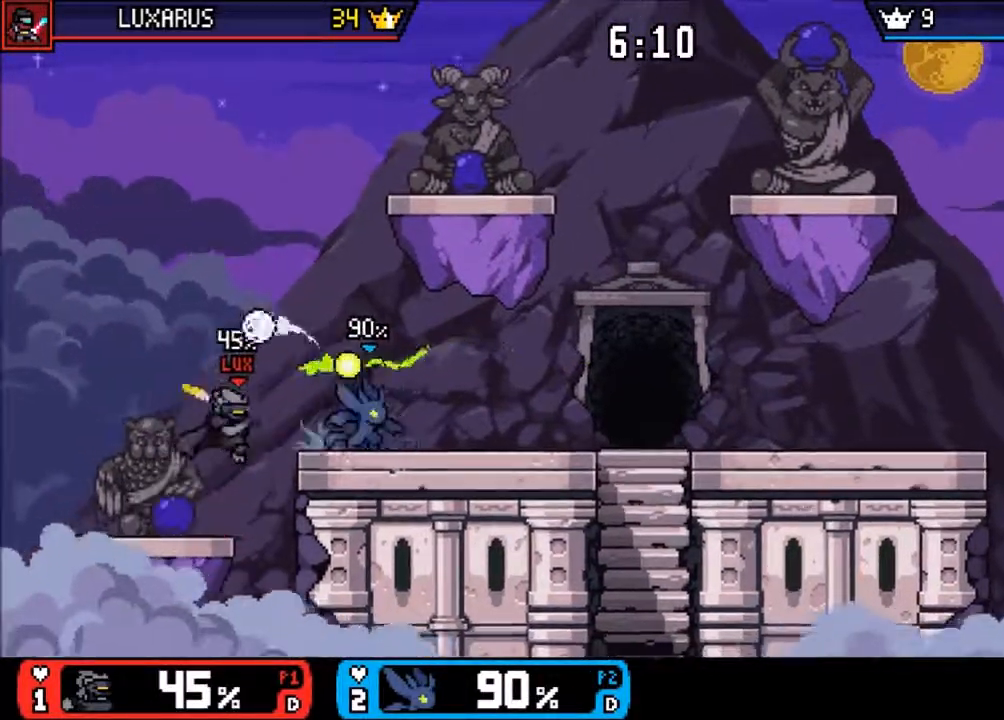
{"buttons": [], "left_stick": "center", "right_stick": "center", "events": [[83, "left_stick", "center"], [150, "left_stick", "left"], [250, "CIRCLE", "down"], [317, "left_stick", "center"], [350, "CIRCLE", "up"]]}
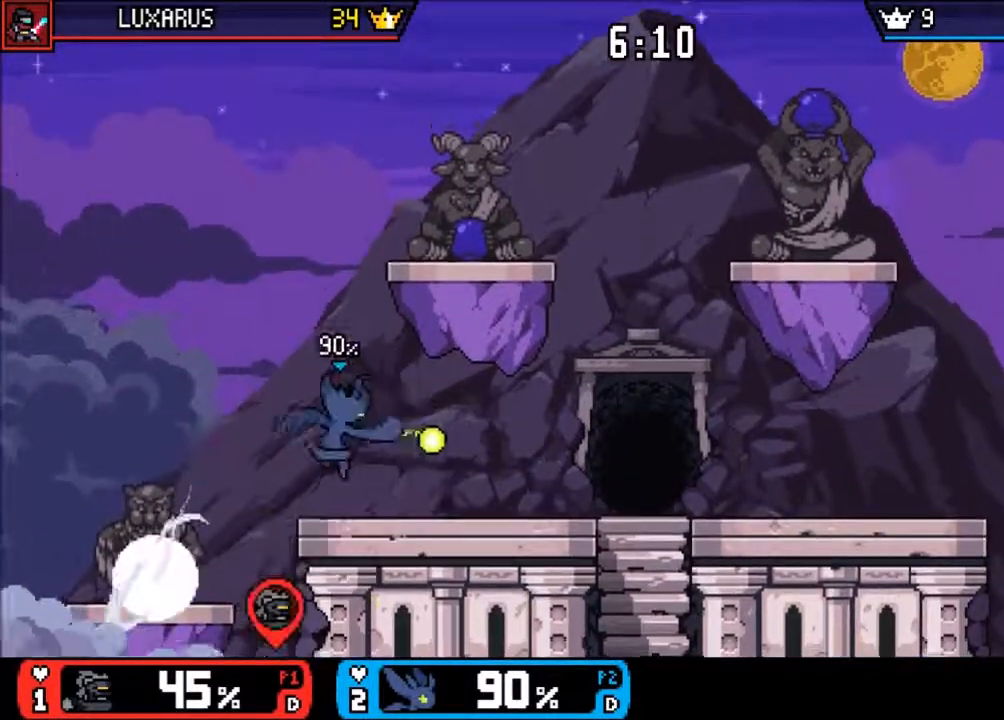
{"buttons": [], "left_stick": "right", "right_stick": "center", "events": [[17, "left_stick", "right"], [83, "CROSS", "down"], [183, "left_stick", "center"], [200, "CROSS", "up"], [350, "left_stick", "right"], [400, "TRIANGLE", "down"], [483, "TRIANGLE", "up"]]}
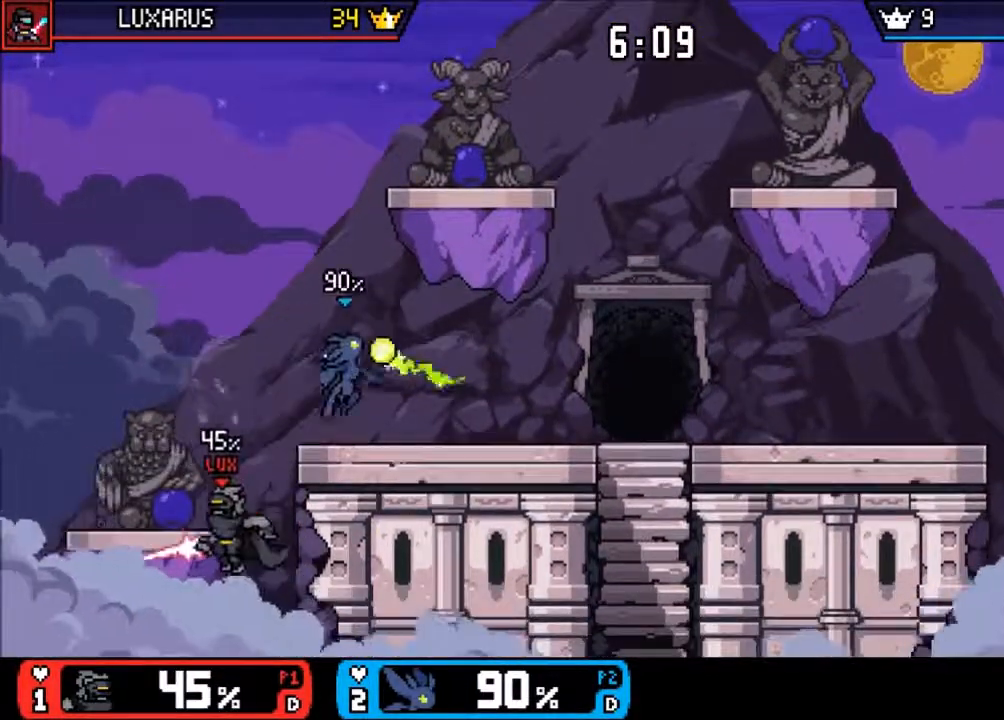
{"buttons": [], "left_stick": "left", "right_stick": "center", "events": [[117, "left_stick", "center"], [183, "left_stick", "down-left"], [300, "left_stick", "center"], [467, "left_stick", "left"]]}
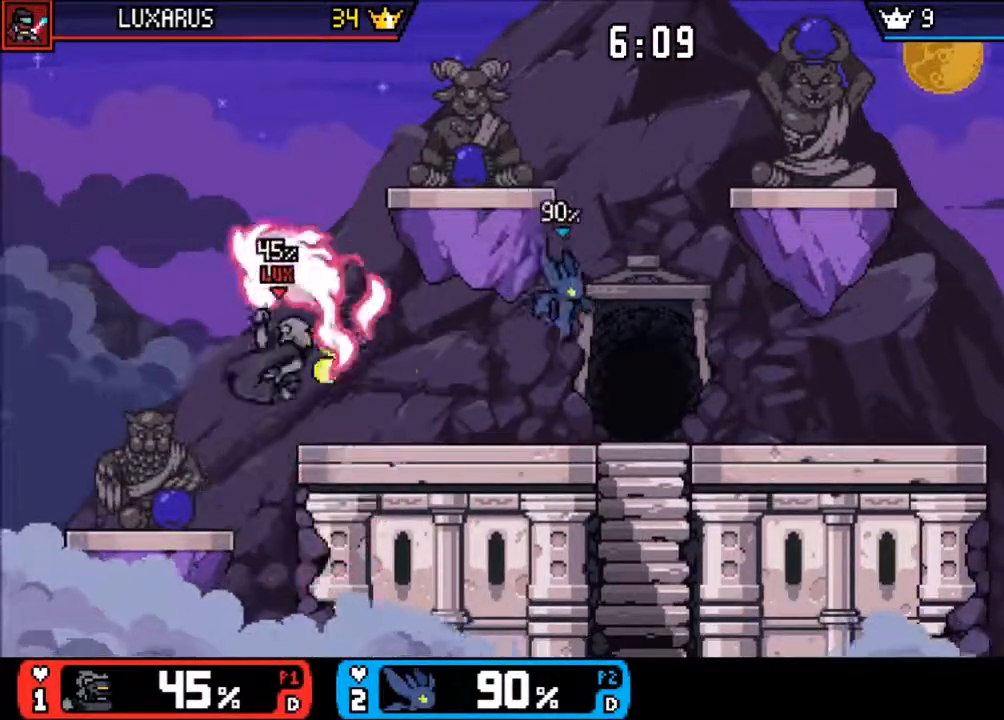
{"buttons": [], "left_stick": "center", "right_stick": "left", "events": [[67, "left_stick", "center"], [167, "left_stick", "left"], [400, "right_stick", "left"], [467, "left_stick", "center"]]}
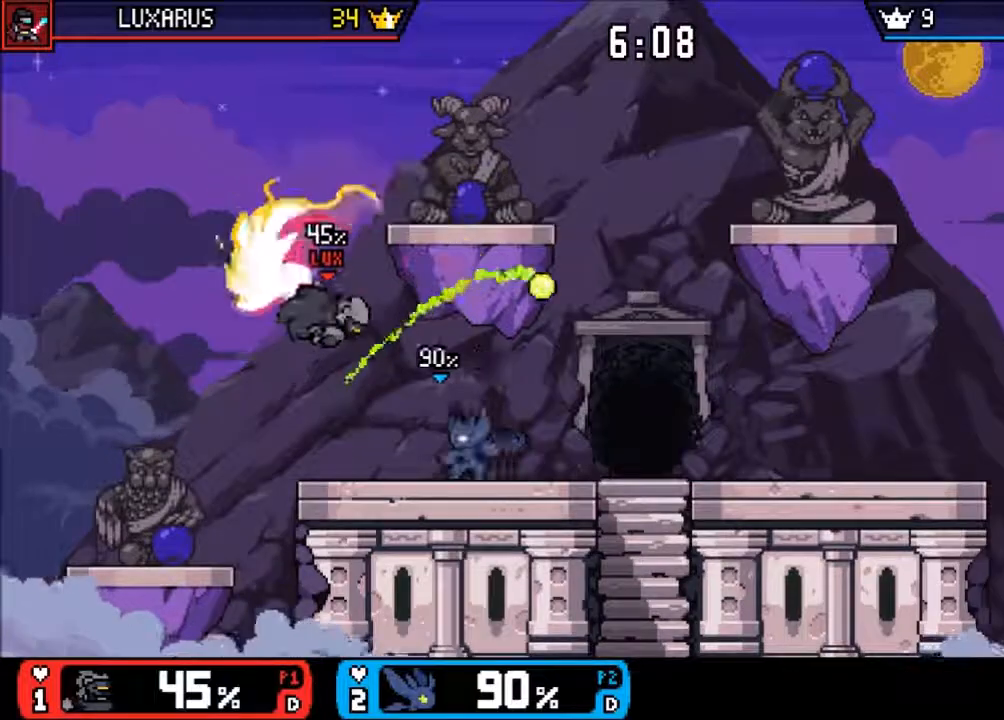
{"buttons": [], "left_stick": "center", "right_stick": "center", "events": [[33, "right_stick", "center"]]}
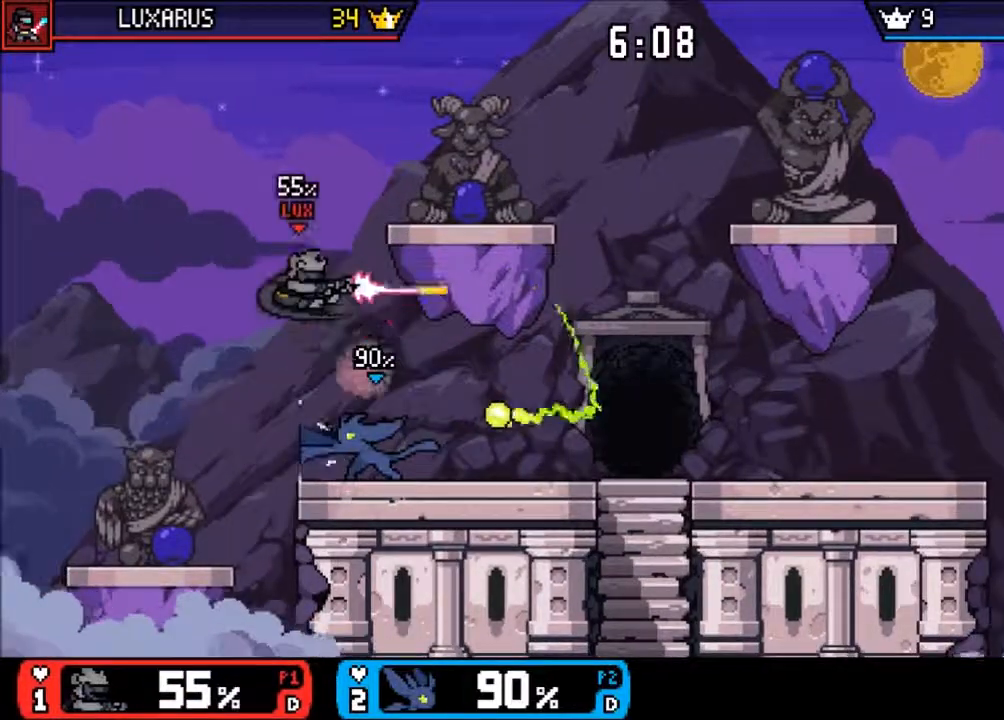
{"buttons": ["CROSS"], "left_stick": "left", "right_stick": "center", "events": [[300, "left_stick", "right"], [400, "left_stick", "left"], [433, "CROSS", "down"]]}
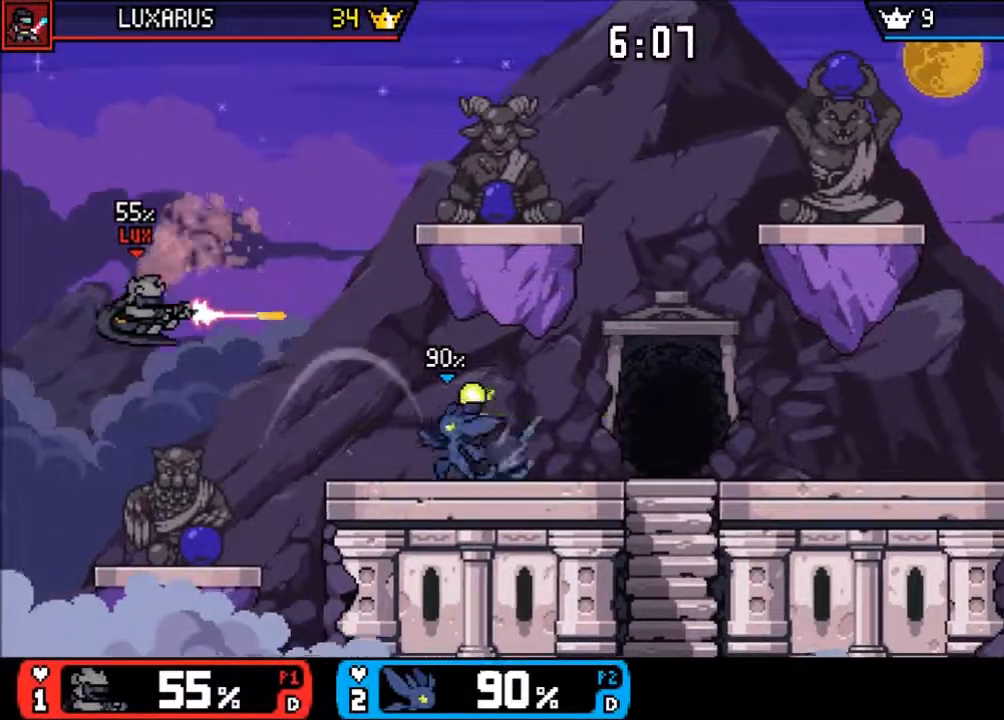
{"buttons": [], "left_stick": "center", "right_stick": "center", "events": [[50, "left_stick", "center"], [167, "CROSS", "up"]]}
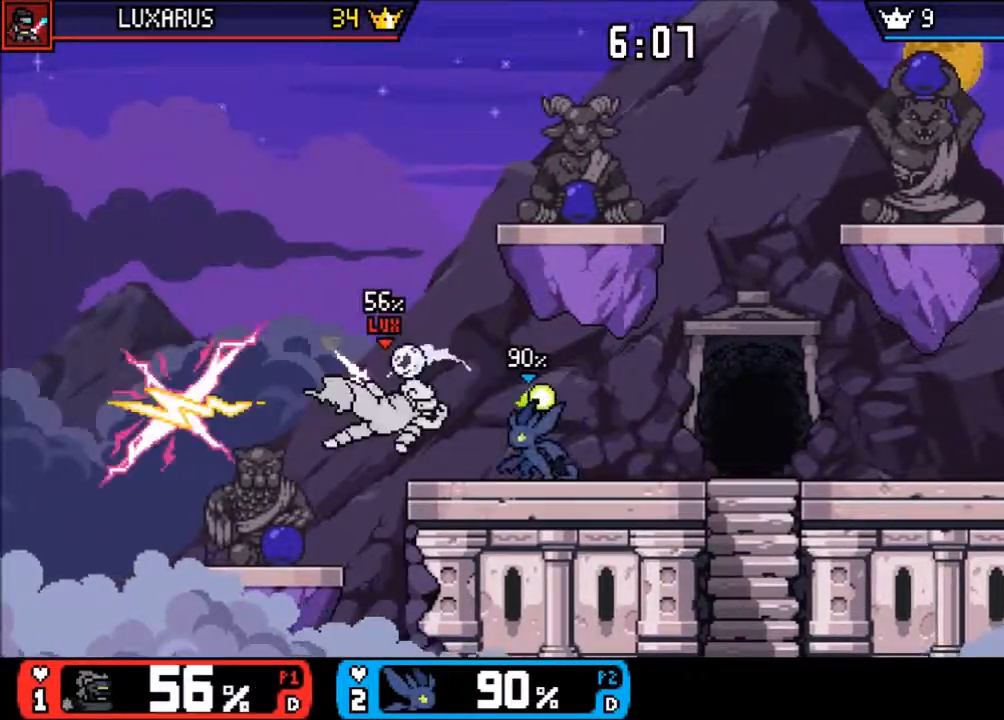
{"buttons": ["CIRCLE"], "left_stick": "left", "right_stick": "center", "events": [[283, "left_stick", "left"], [450, "CIRCLE", "down"]]}
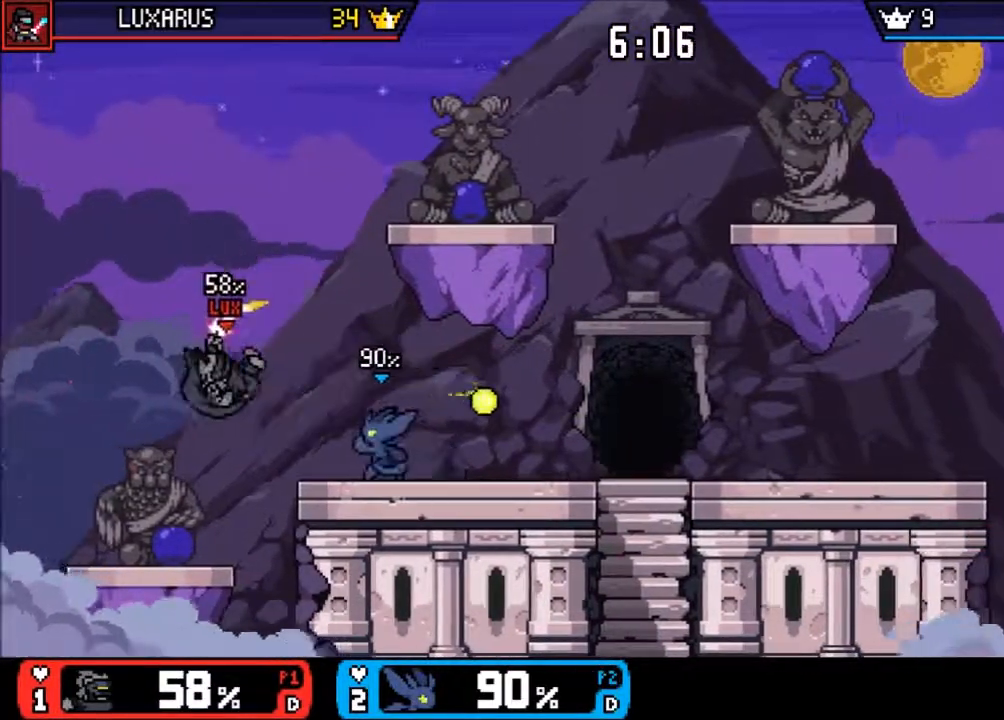
{"buttons": ["CROSS"], "left_stick": "center", "right_stick": "center", "events": [[17, "CIRCLE", "up"], [17, "left_stick", "center"], [450, "CROSS", "down"]]}
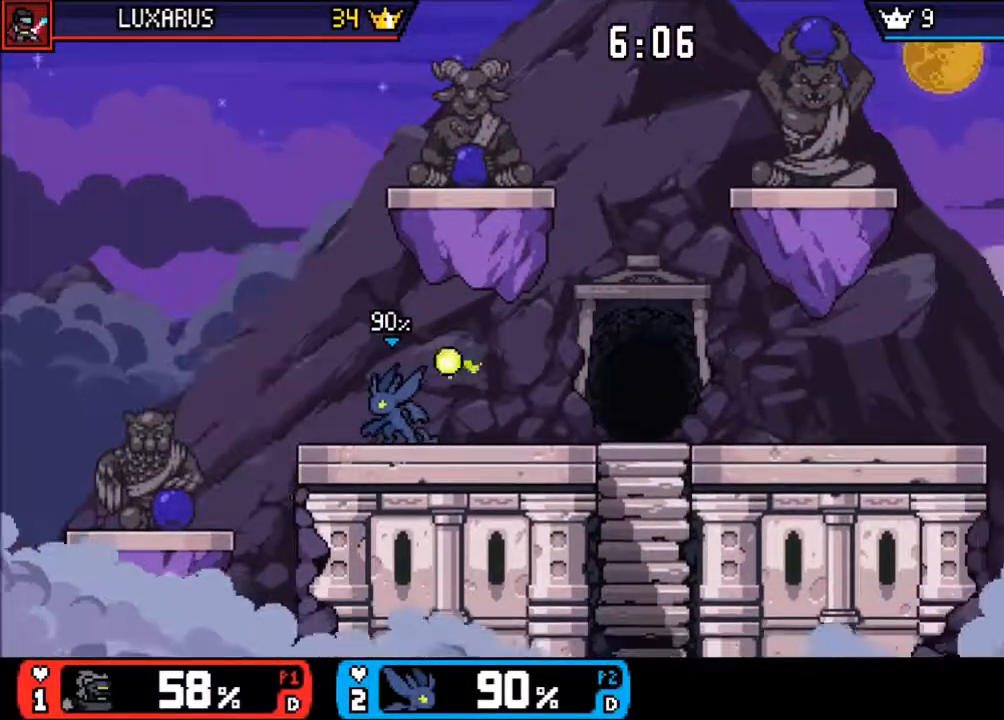
{"buttons": [], "left_stick": "center", "right_stick": "center", "events": [[17, "CROSS", "up"], [17, "left_stick", "right"], [133, "left_stick", "left"], [200, "CROSS", "down"], [267, "CROSS", "up"], [267, "left_stick", "center"]]}
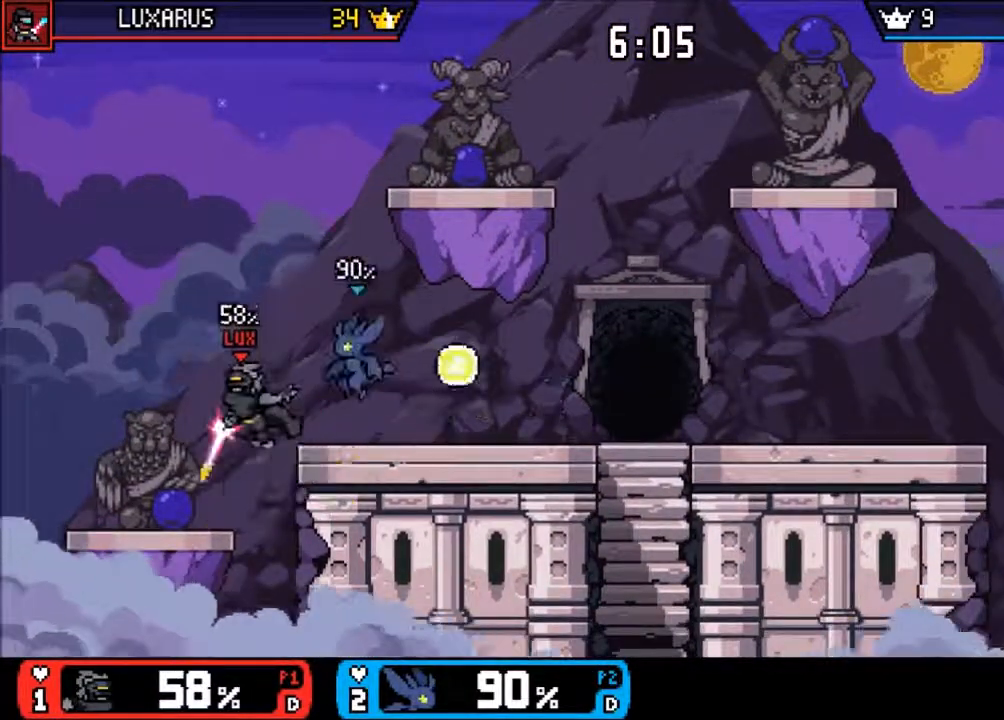
{"buttons": [], "left_stick": "right", "right_stick": "center", "events": [[433, "CIRCLE", "down"], [467, "left_stick", "right"], [500, "CIRCLE", "up"]]}
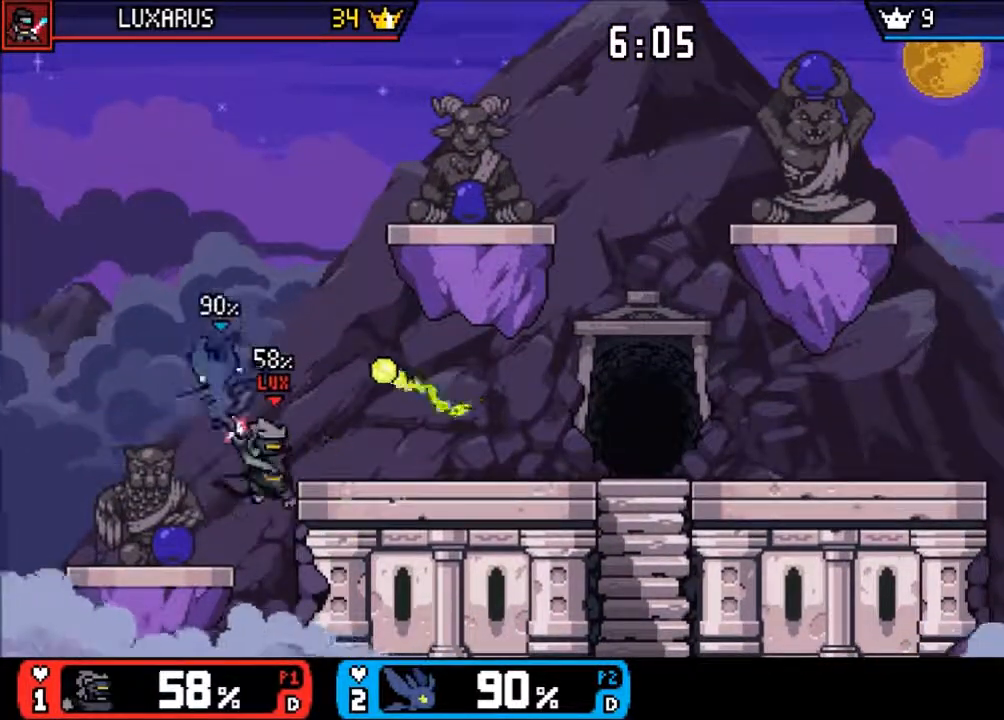
{"buttons": [], "left_stick": "center", "right_stick": "center", "events": [[433, "left_stick", "center"]]}
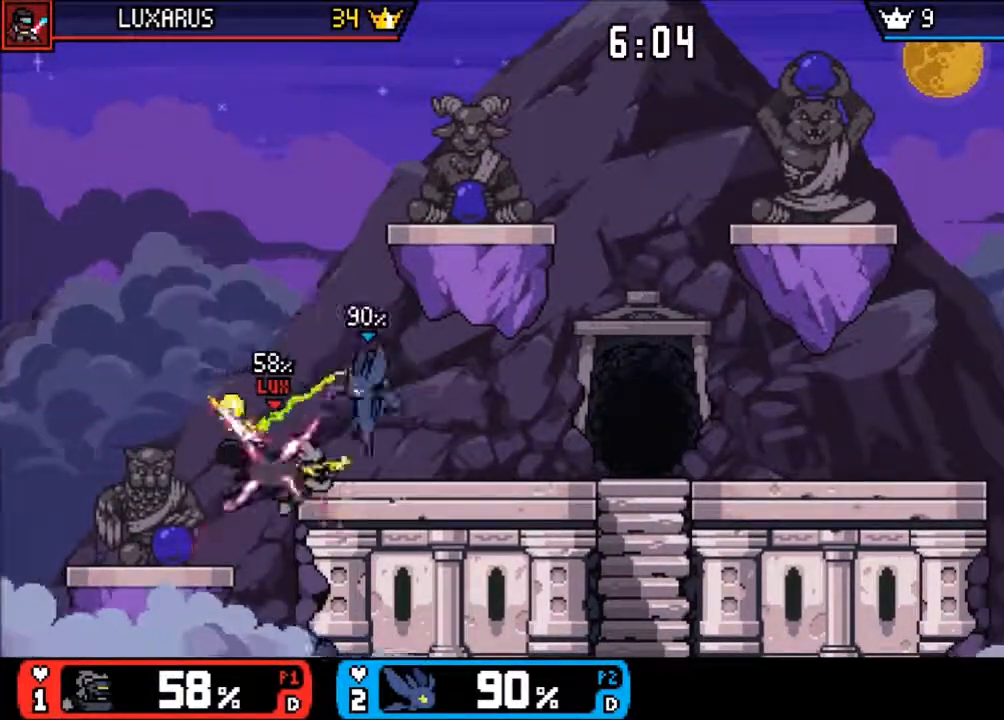
{"buttons": ["DPAD_LEFT"], "left_stick": "center", "right_stick": "center", "events": [[250, "left_stick", "left"], [300, "CROSS", "down"], [383, "left_stick", "center"], [433, "CROSS", "up"], [450, "DPAD_LEFT", "down"]]}
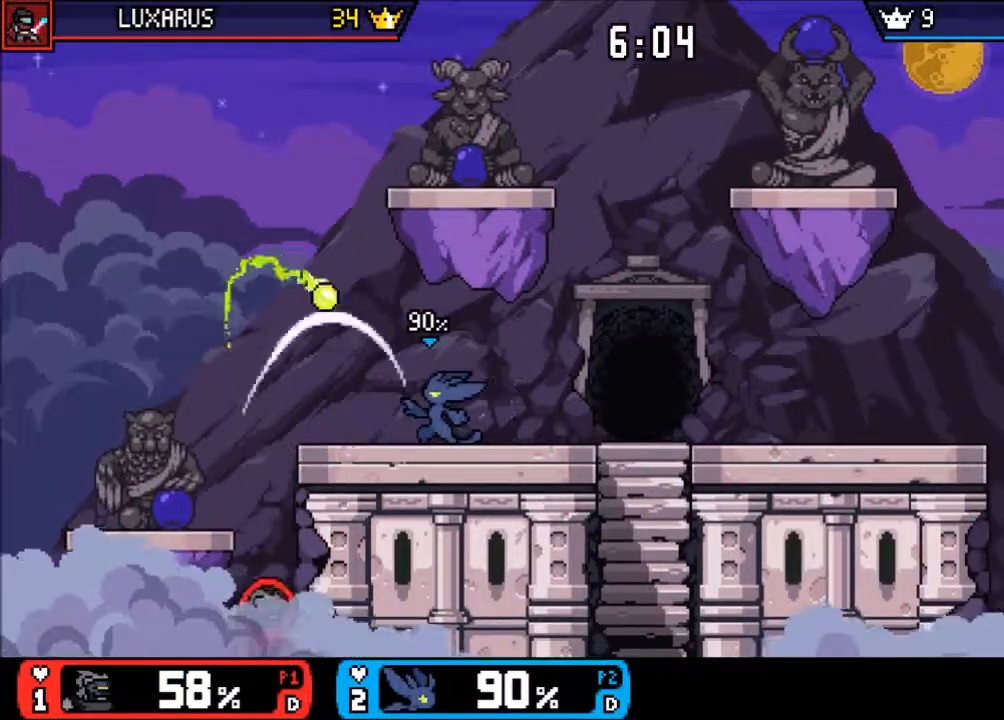
{"buttons": [], "left_stick": "left", "right_stick": "center", "events": [[17, "DPAD_LEFT", "up"], [433, "left_stick", "left"]]}
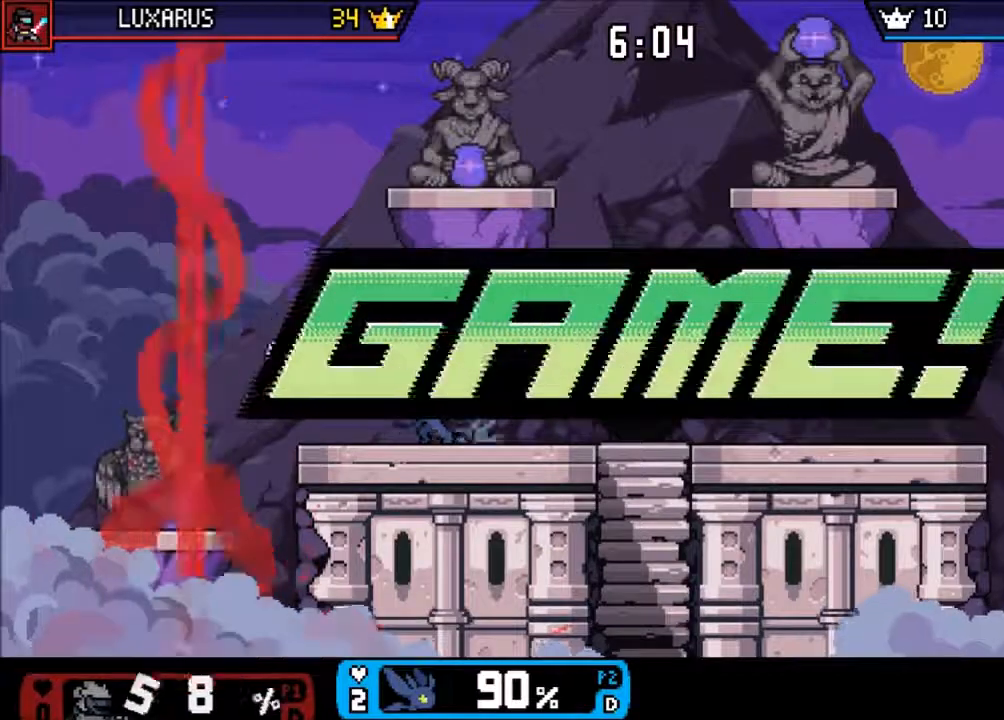
{"buttons": [], "left_stick": "center", "right_stick": "center", "events": [[50, "CIRCLE", "down"], [117, "CIRCLE", "up"], [117, "left_stick", "center"], [217, "left_stick", "down"], [333, "left_stick", "center"]]}
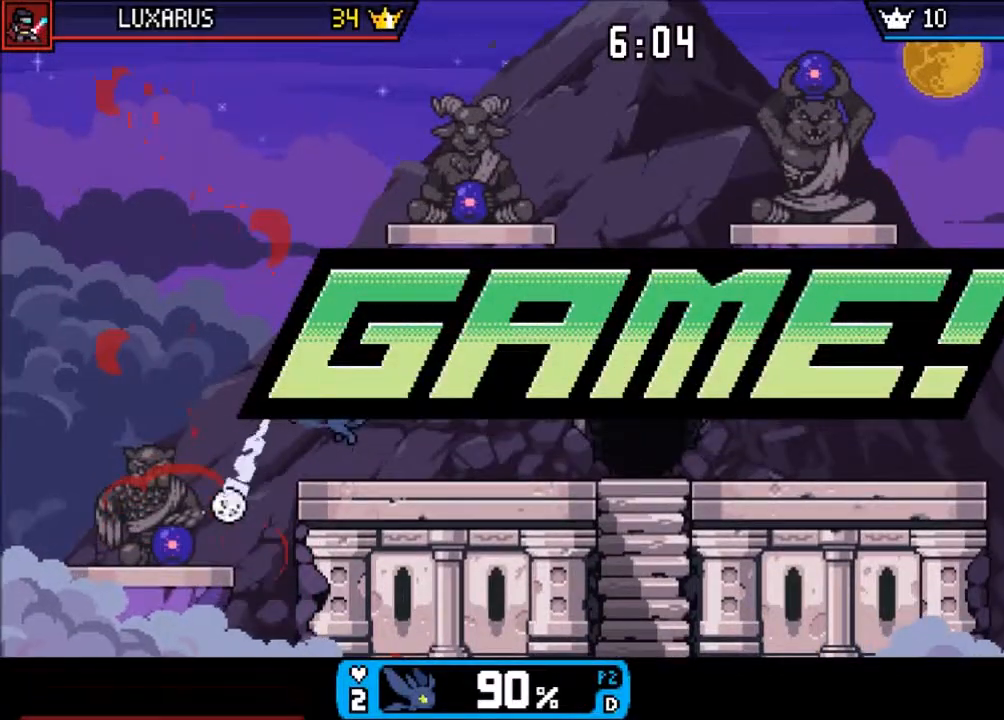
{"buttons": [], "left_stick": "center", "right_stick": "center", "events": []}
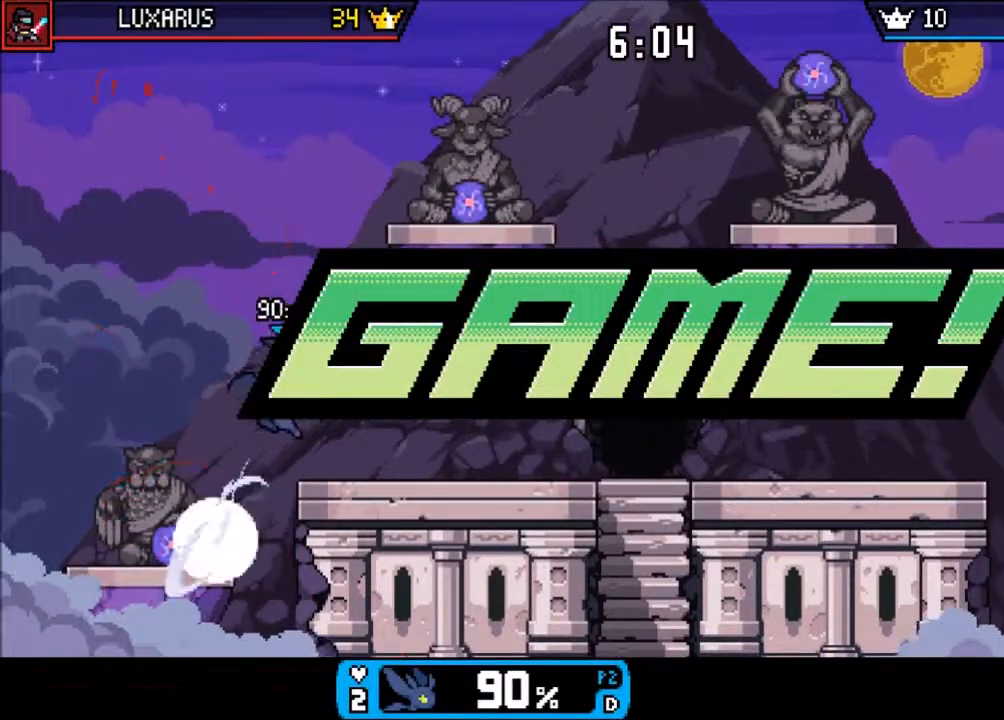
{"buttons": [], "left_stick": "center", "right_stick": "center", "events": []}
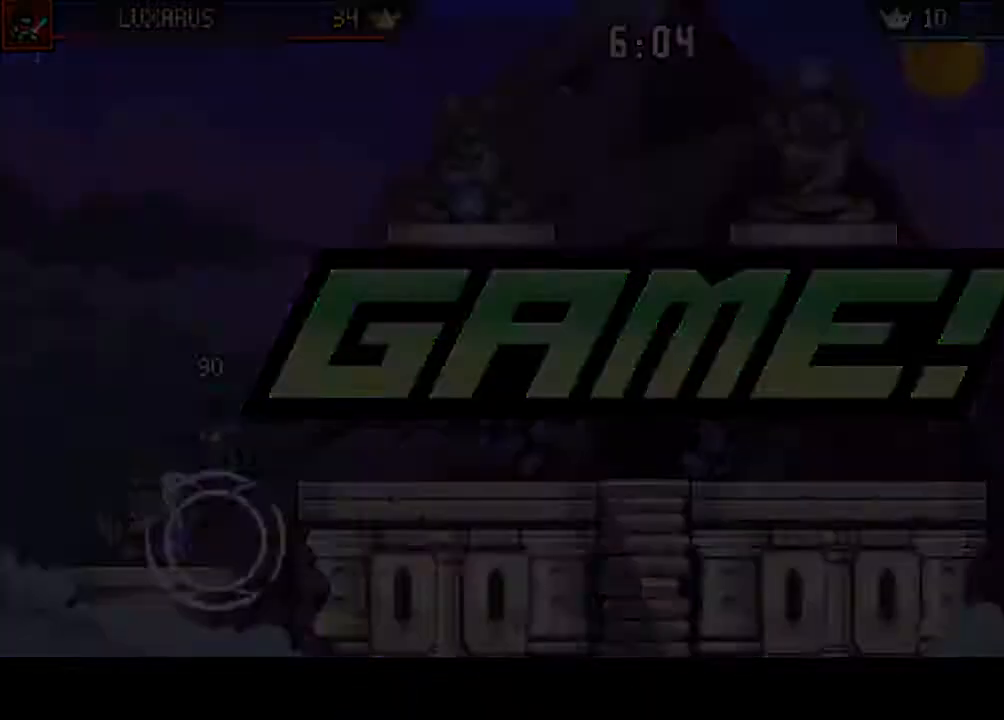
{"buttons": ["CROSS"], "left_stick": "center", "right_stick": "center", "events": [[200, "CROSS", "down"]]}